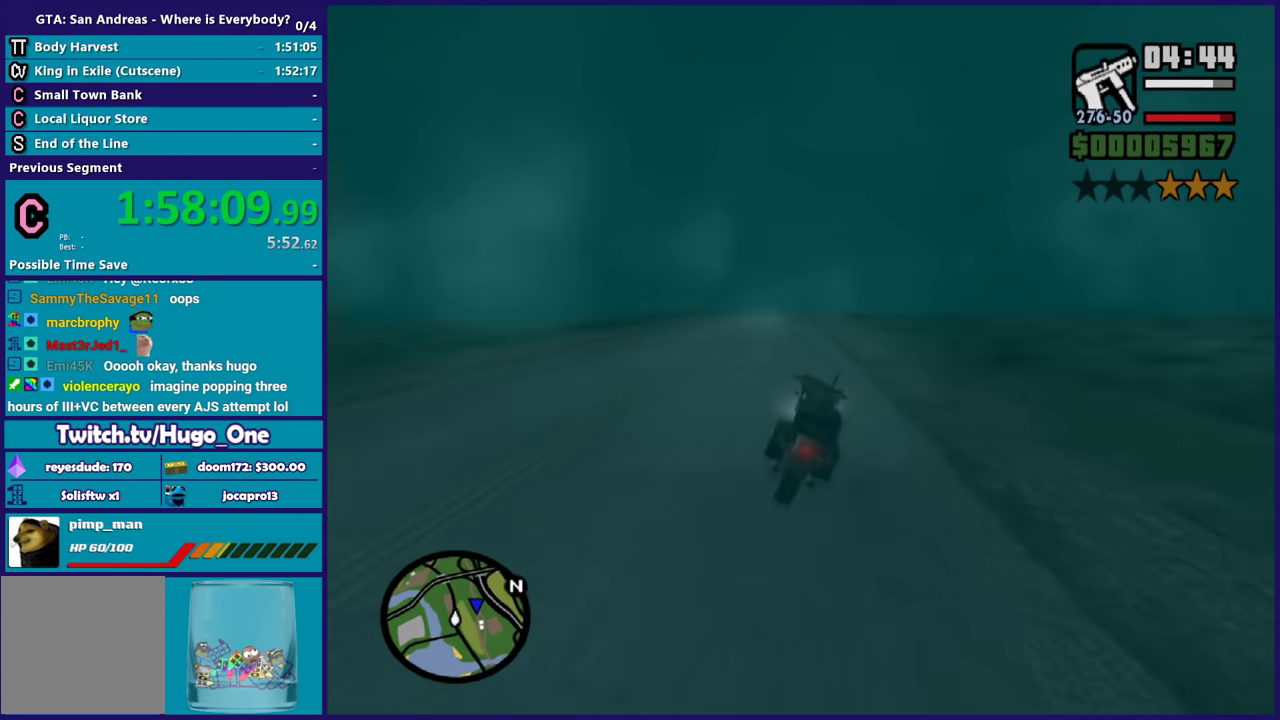
Gameplay with a controller (Xbox layout); each line is a JSON object with the inputs held at the frame after it. "events" lists button and stick changes between this image and that frame as [ms after this image, input, new state], when the widget could be followed in between.
{"buttons": ["R2"], "left_stick": "up-left", "right_stick": "center", "events": [[100, "left_stick", "up-left"], [100, "right_stick", "center"], [267, "left_stick", "center"], [334, "left_stick", "up-left"], [434, "left_stick", "center"], [501, "left_stick", "up-left"]]}
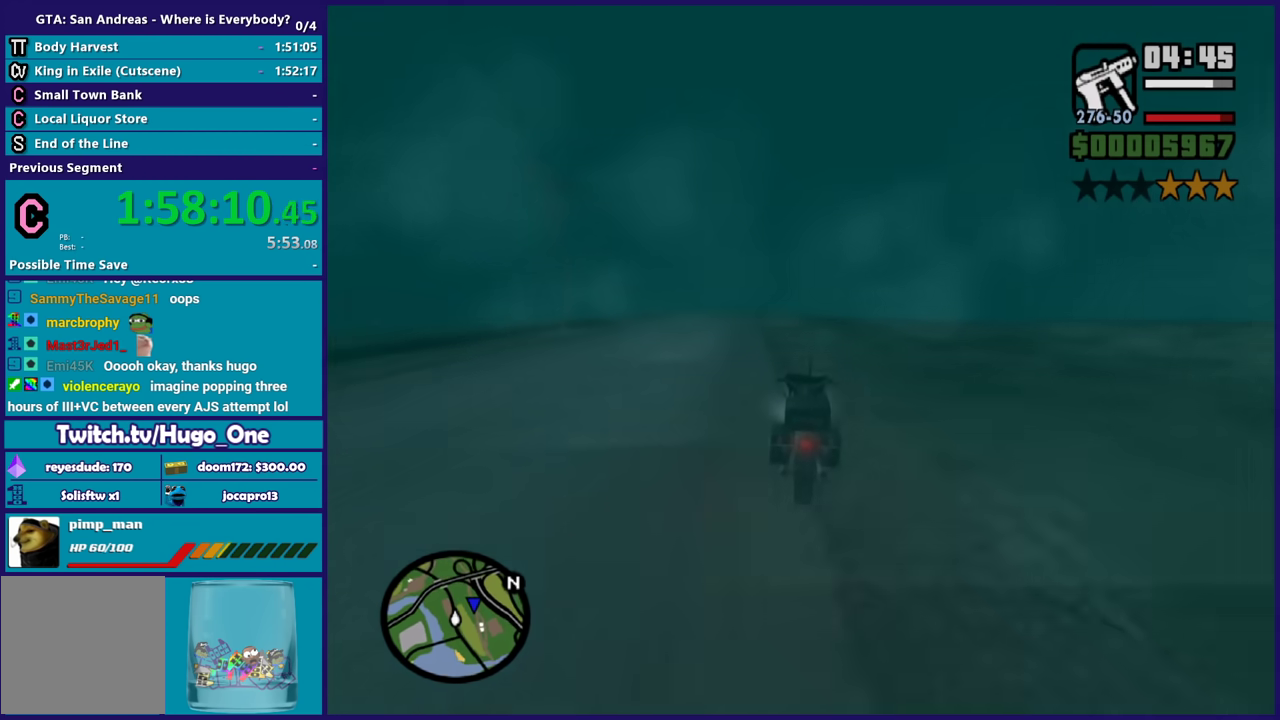
{"buttons": ["R2"], "left_stick": "left", "right_stick": "center", "events": [[133, "left_stick", "center"], [167, "right_stick", "down-left"], [200, "left_stick", "up-left"], [300, "left_stick", "left"], [500, "right_stick", "center"]]}
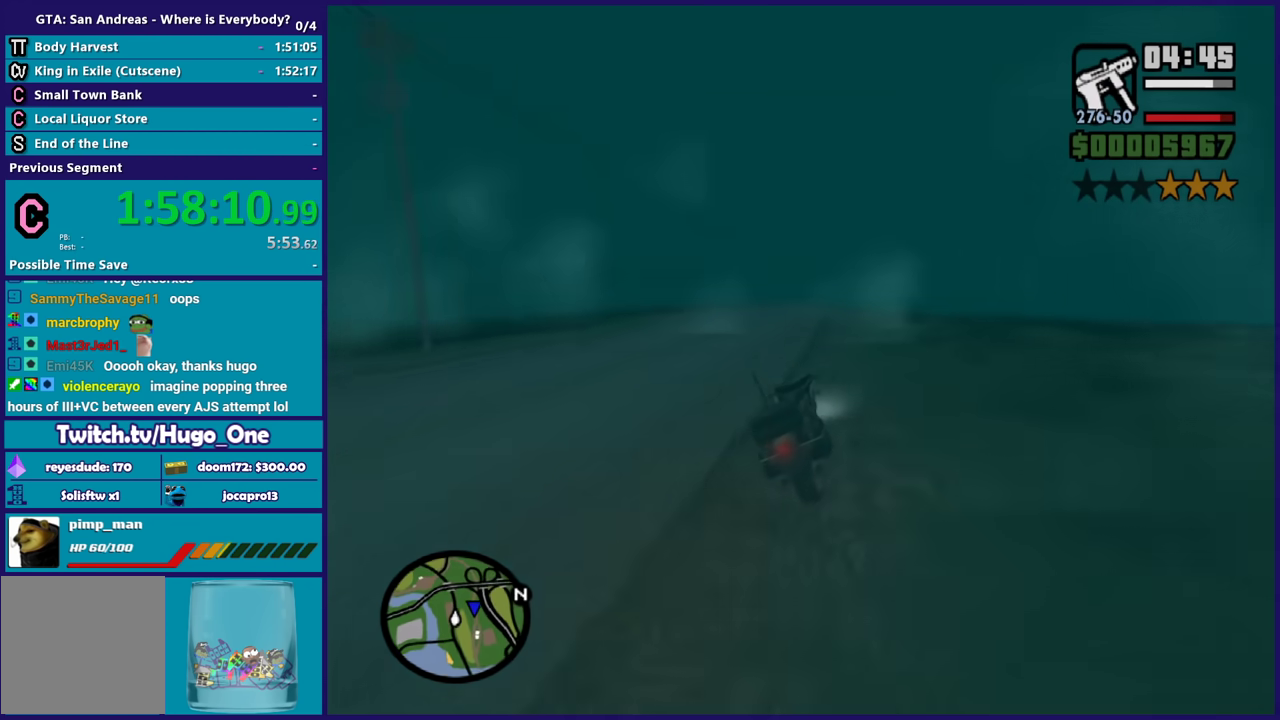
{"buttons": ["R2"], "left_stick": "up-right", "right_stick": "down-left", "events": [[167, "right_stick", "down-left"], [334, "right_stick", "center"], [434, "left_stick", "right"], [501, "left_stick", "up-right"], [501, "right_stick", "down-left"]]}
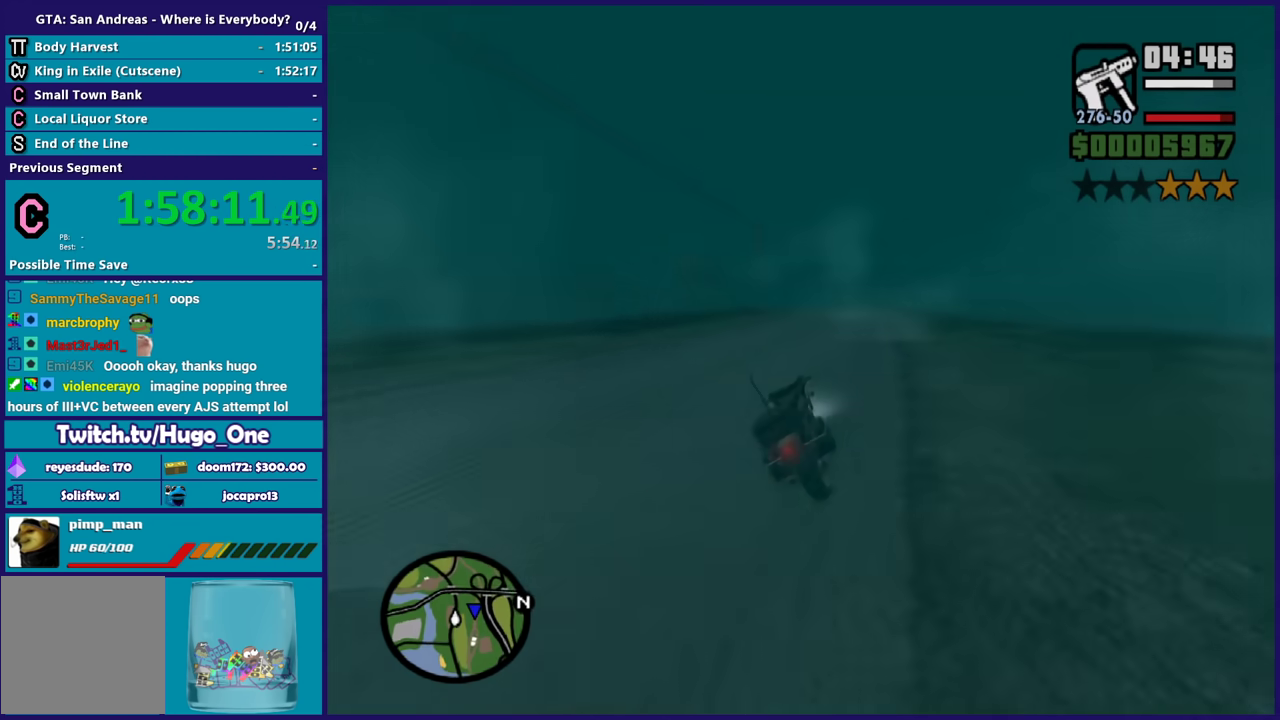
{"buttons": ["R2"], "left_stick": "up-left", "right_stick": "down-left", "events": [[100, "right_stick", "center"], [133, "left_stick", "right"], [200, "left_stick", "up-left"], [300, "right_stick", "down-left"], [367, "right_stick", "left"], [434, "right_stick", "down-left"]]}
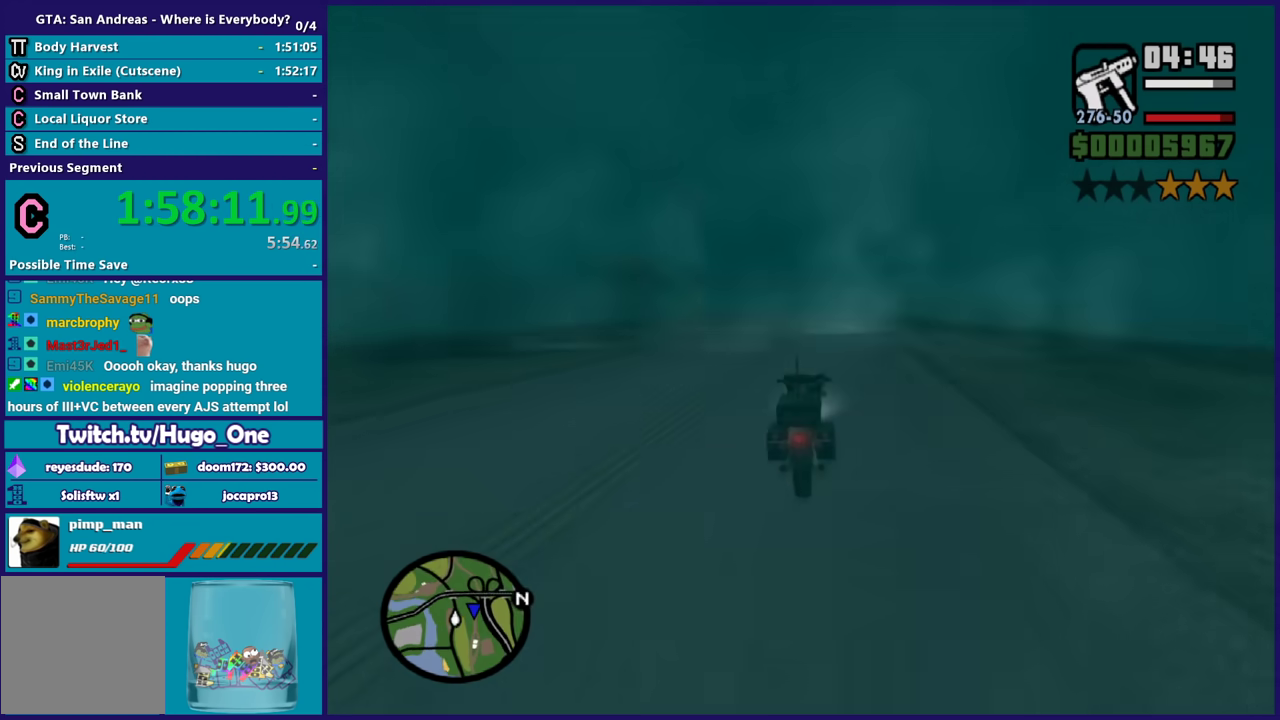
{"buttons": ["R2"], "left_stick": "center", "right_stick": "center", "events": [[67, "right_stick", "center"], [267, "left_stick", "center"], [334, "left_stick", "up"], [334, "right_stick", "down-left"], [434, "right_stick", "center"], [467, "left_stick", "center"]]}
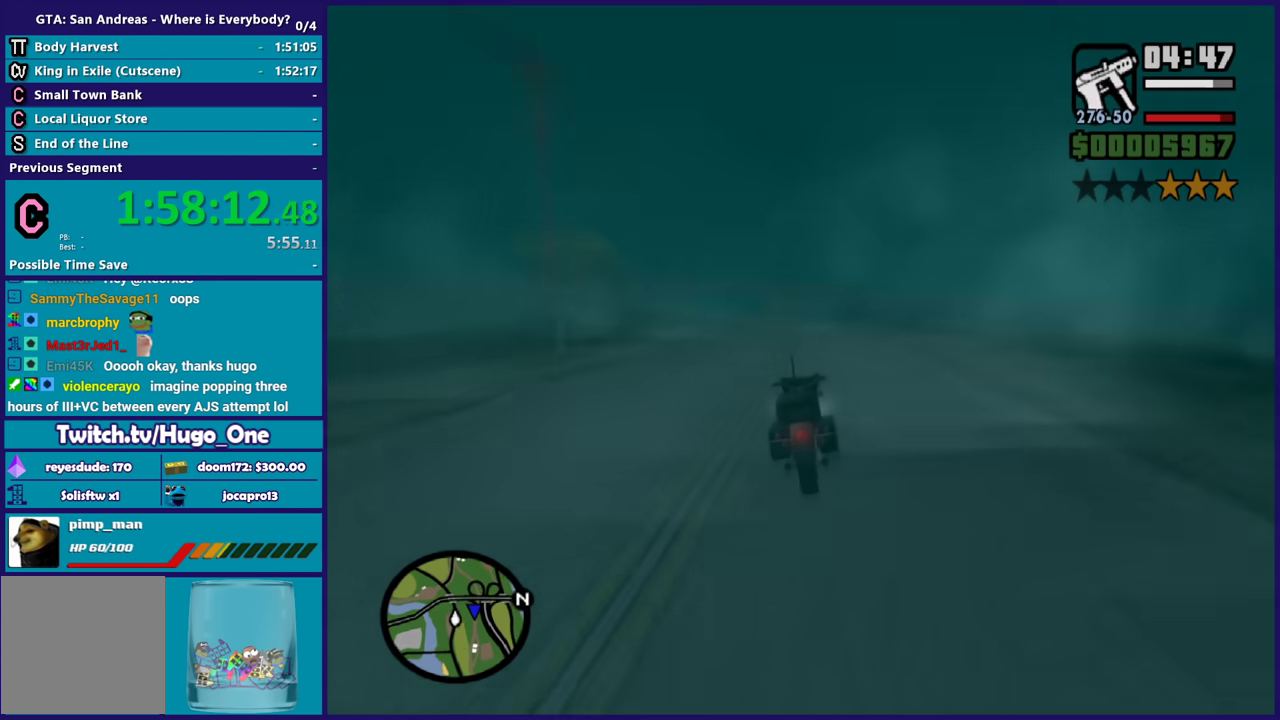
{"buttons": ["R2"], "left_stick": "up-left", "right_stick": "down-left", "events": [[33, "left_stick", "up-left"], [100, "right_stick", "down-left"], [200, "left_stick", "left"], [434, "left_stick", "up-left"]]}